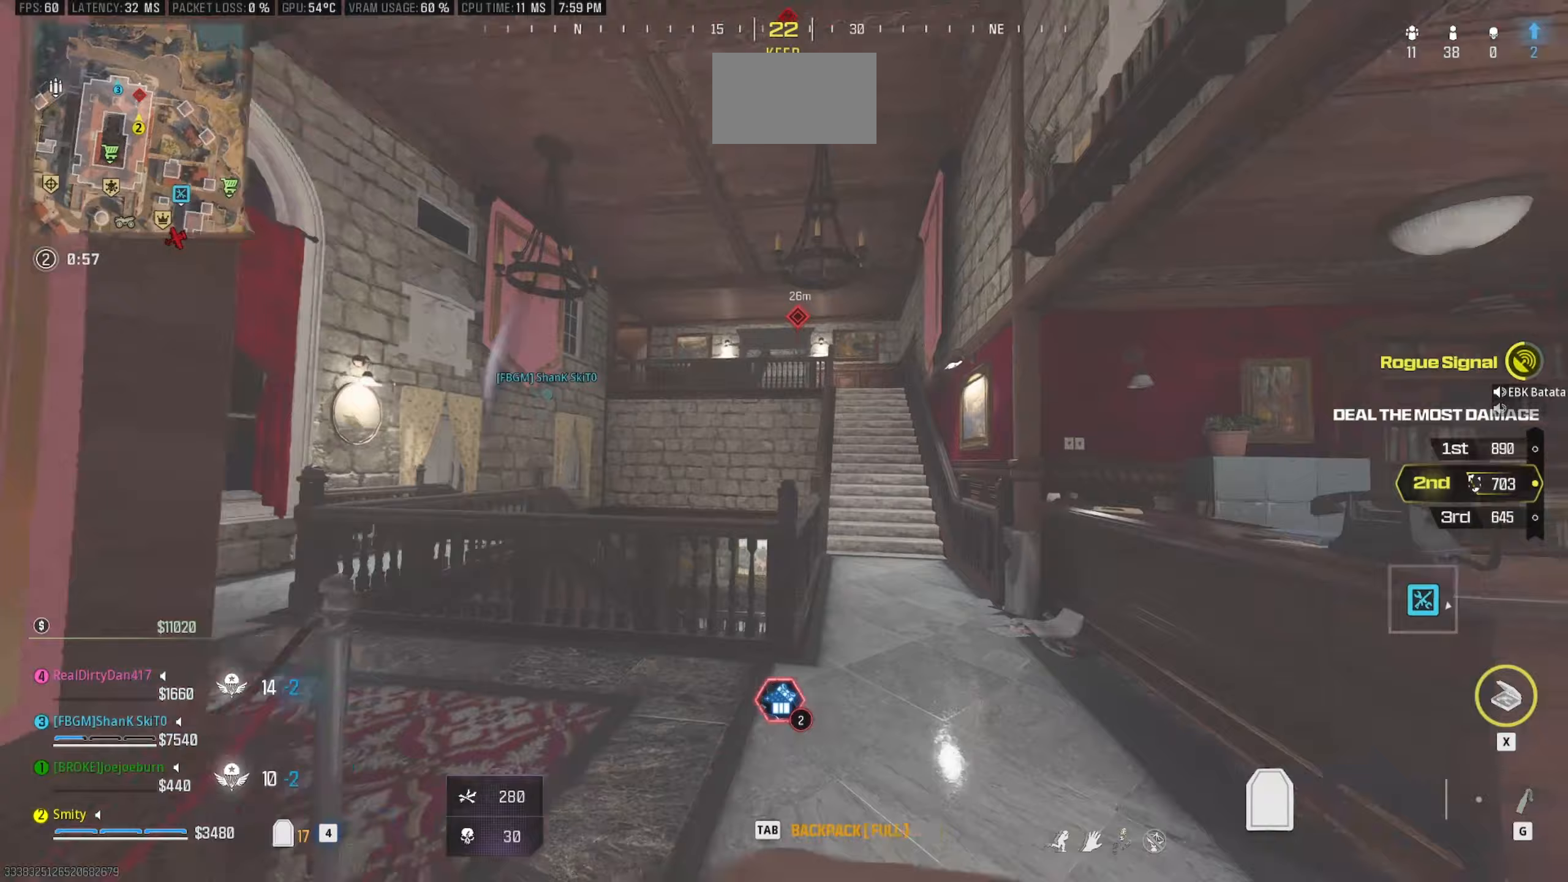
Gameplay with keyboard and mouse; each line is a JSON object with the keys and mouse buttons held at the frame after it (dt_ms = milliseconds from this image to that frame). "events" lists presses ("down") and releases ("up") of "1", "2", "3", "4", "5", "a", "alt", "c", "caps_lock", "ctrl", "d", "e", "f", "g", "q", "r", "s", "shift", "space", "t", "tab", "v", "w", "x", "z", "mouse_left", "mouse_wheel" and "mouse_right" between this image and that frame as [ms after this image, input, new state], when the widget could be followed in between. "mouse_left", "mouse_wheel", "mouse_right" = the "left", "wheel", "right" buttons of the "mouse" list. No other keys are recorded. "wheel" means that the mouse wheel is clicked or scrolled. Not read: mouse_move.
{"dt_ms": 100, "keys": ["d", "w"], "mouse": [], "events": [[83, "shift", "up"]]}
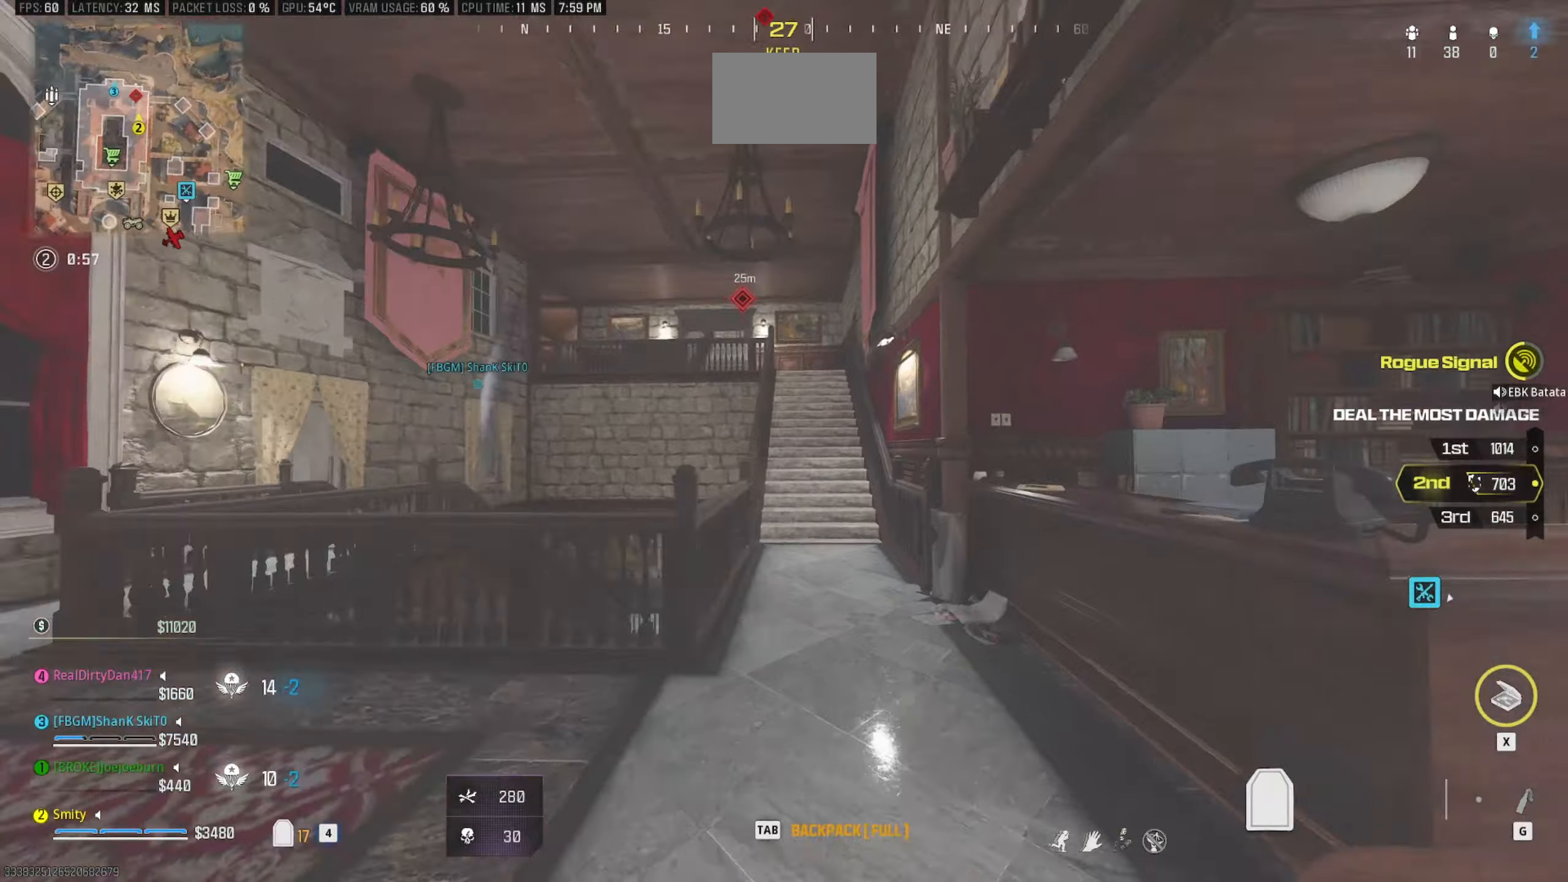
{"dt_ms": 500, "keys": ["w"], "mouse": [], "events": [[33, "d", "up"], [67, "shift", "down"], [300, "shift", "up"]]}
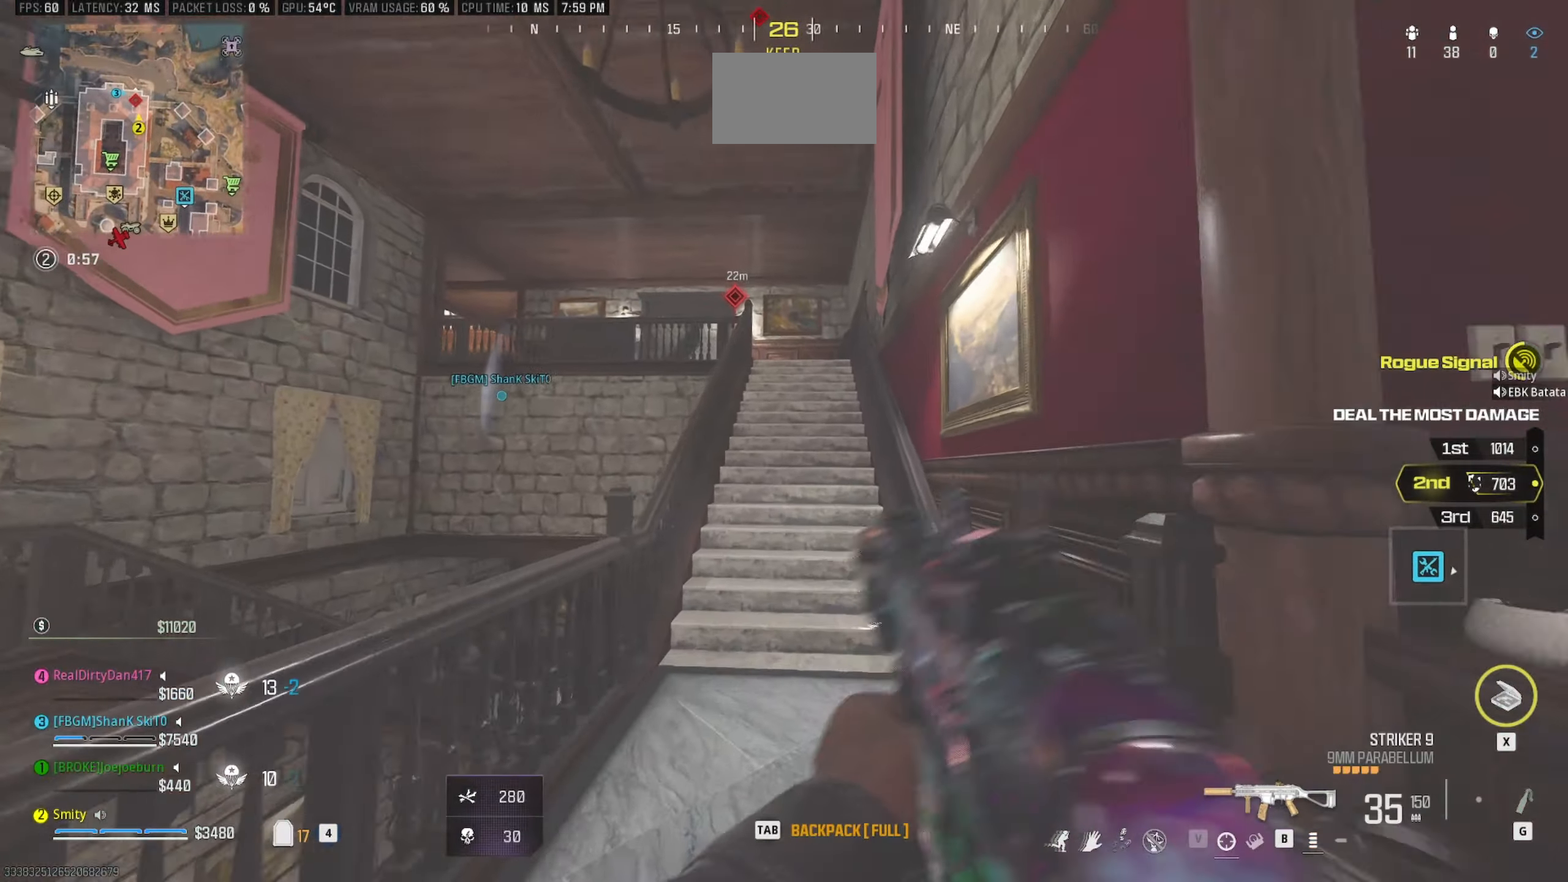
{"dt_ms": 500, "keys": ["w"], "mouse": [], "events": [[133, "r", "down"], [233, "r", "up"]]}
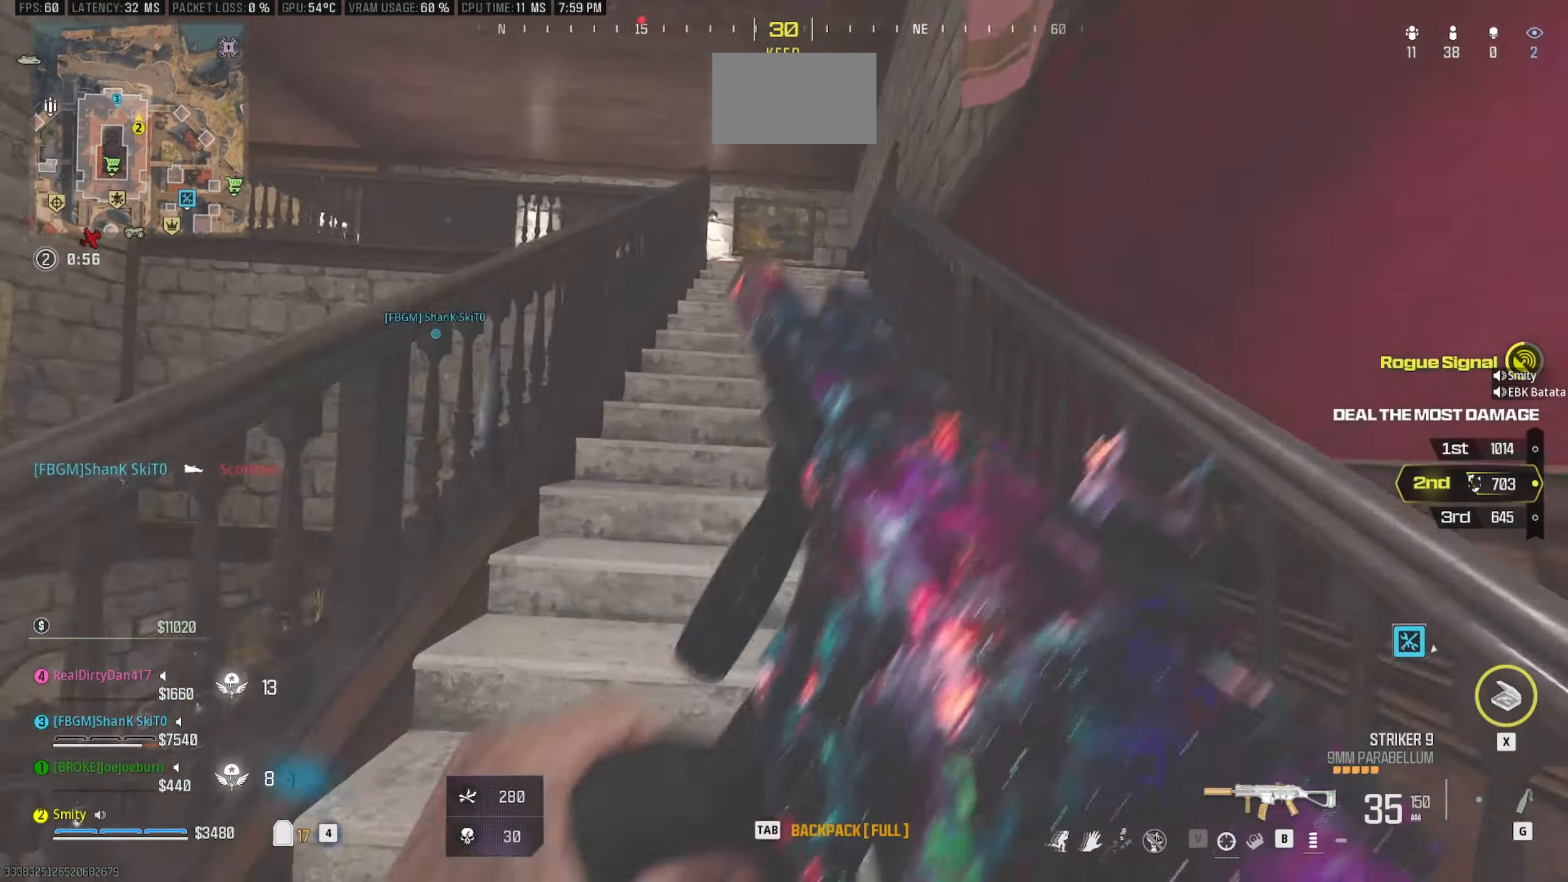
{"dt_ms": 500, "keys": ["w"], "mouse": [], "events": []}
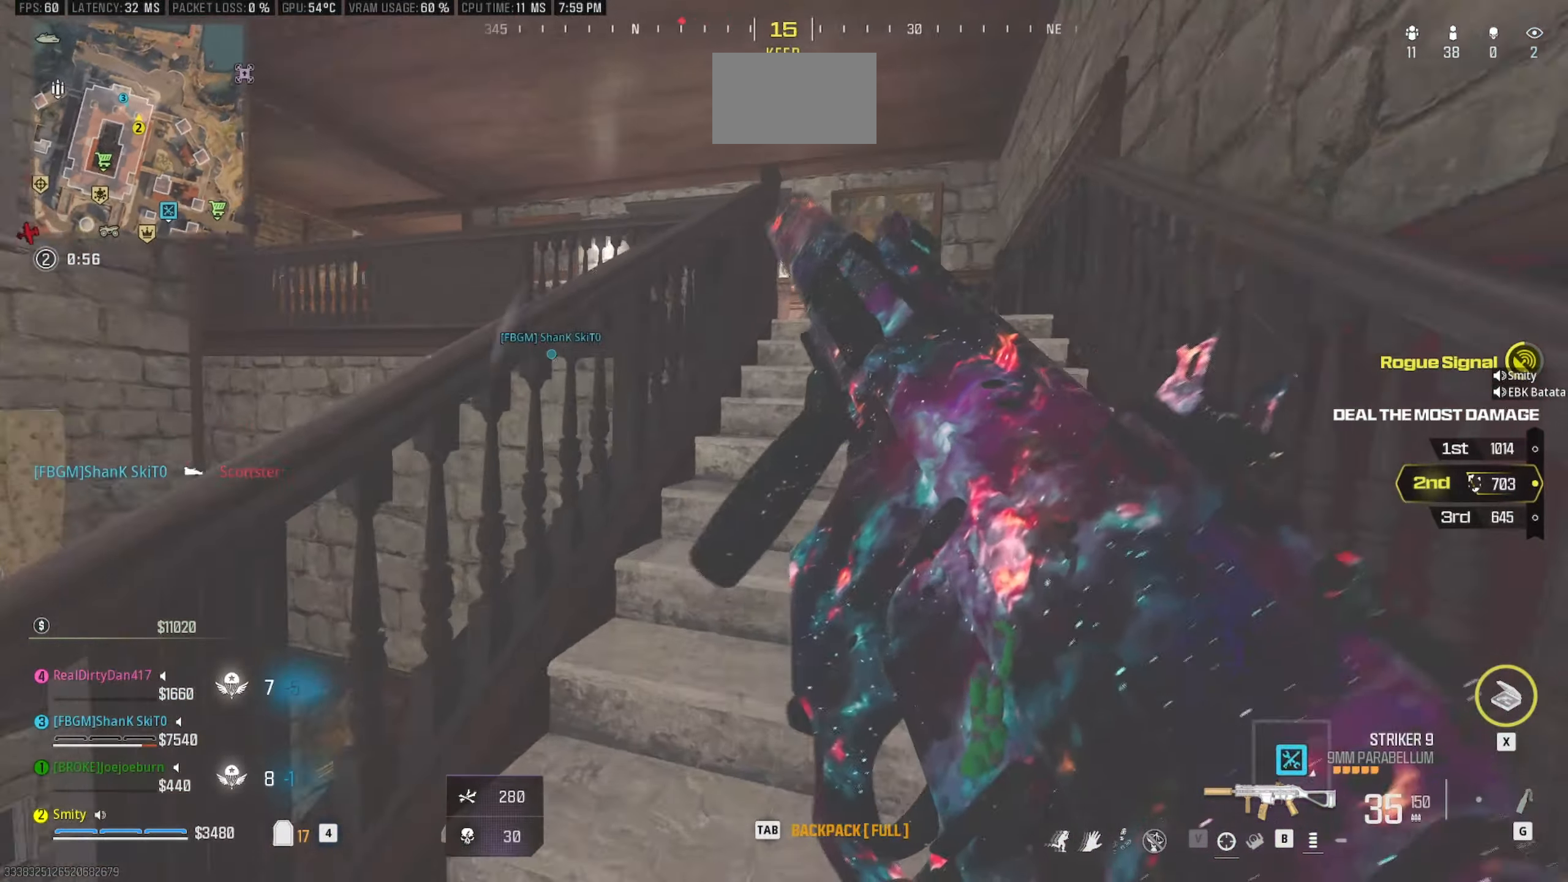
{"dt_ms": 500, "keys": ["d", "w"], "mouse": [], "events": [[17, "d", "down"]]}
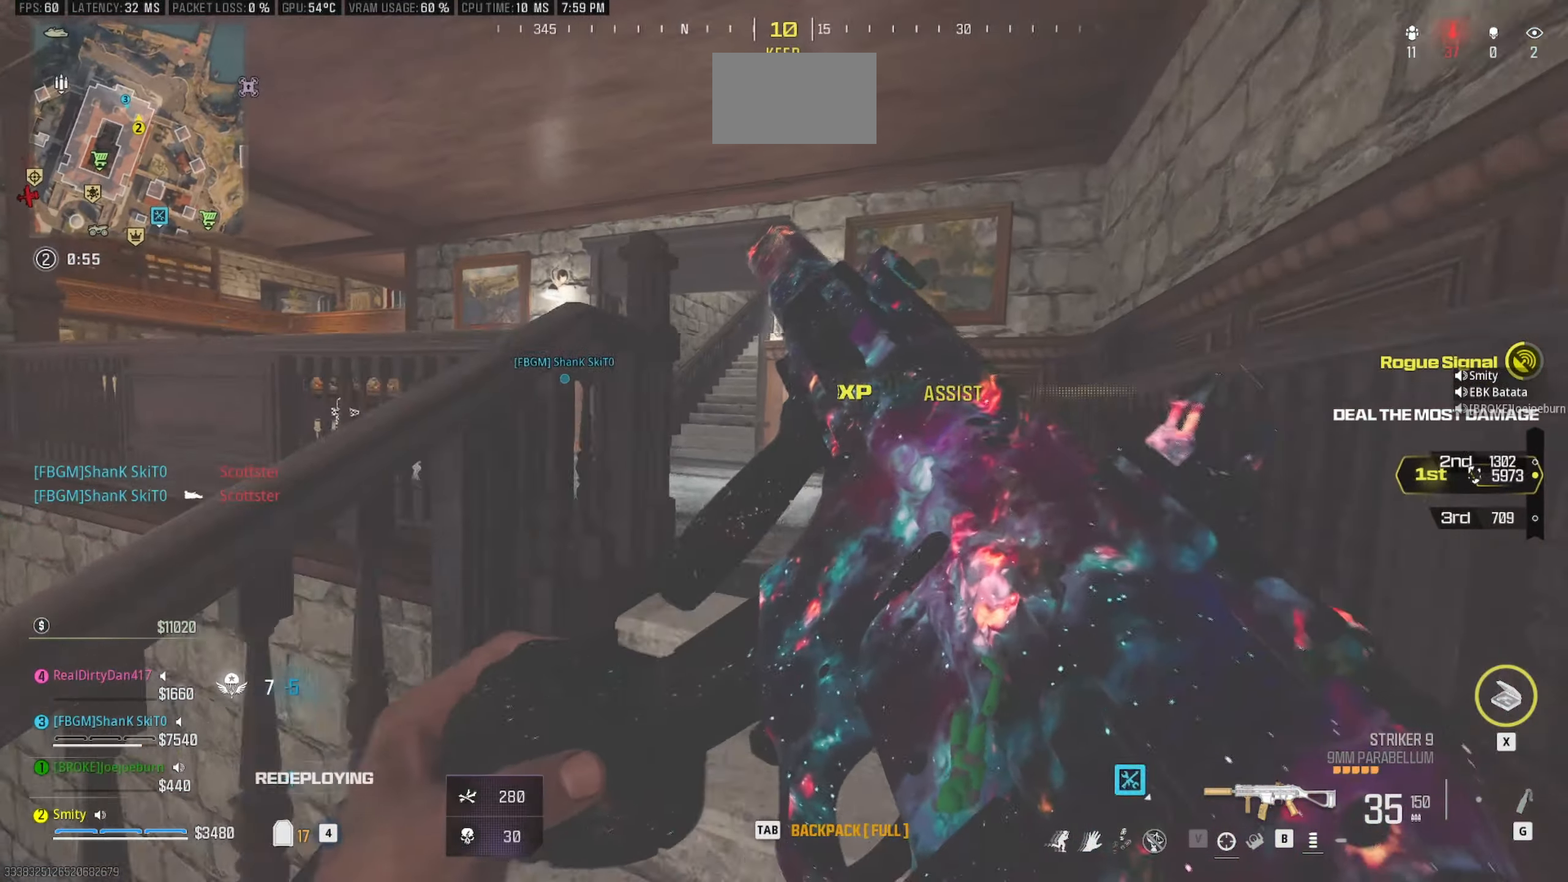
{"dt_ms": 500, "keys": ["a", "w"], "mouse": [], "events": [[417, "a", "down"], [417, "d", "up"]]}
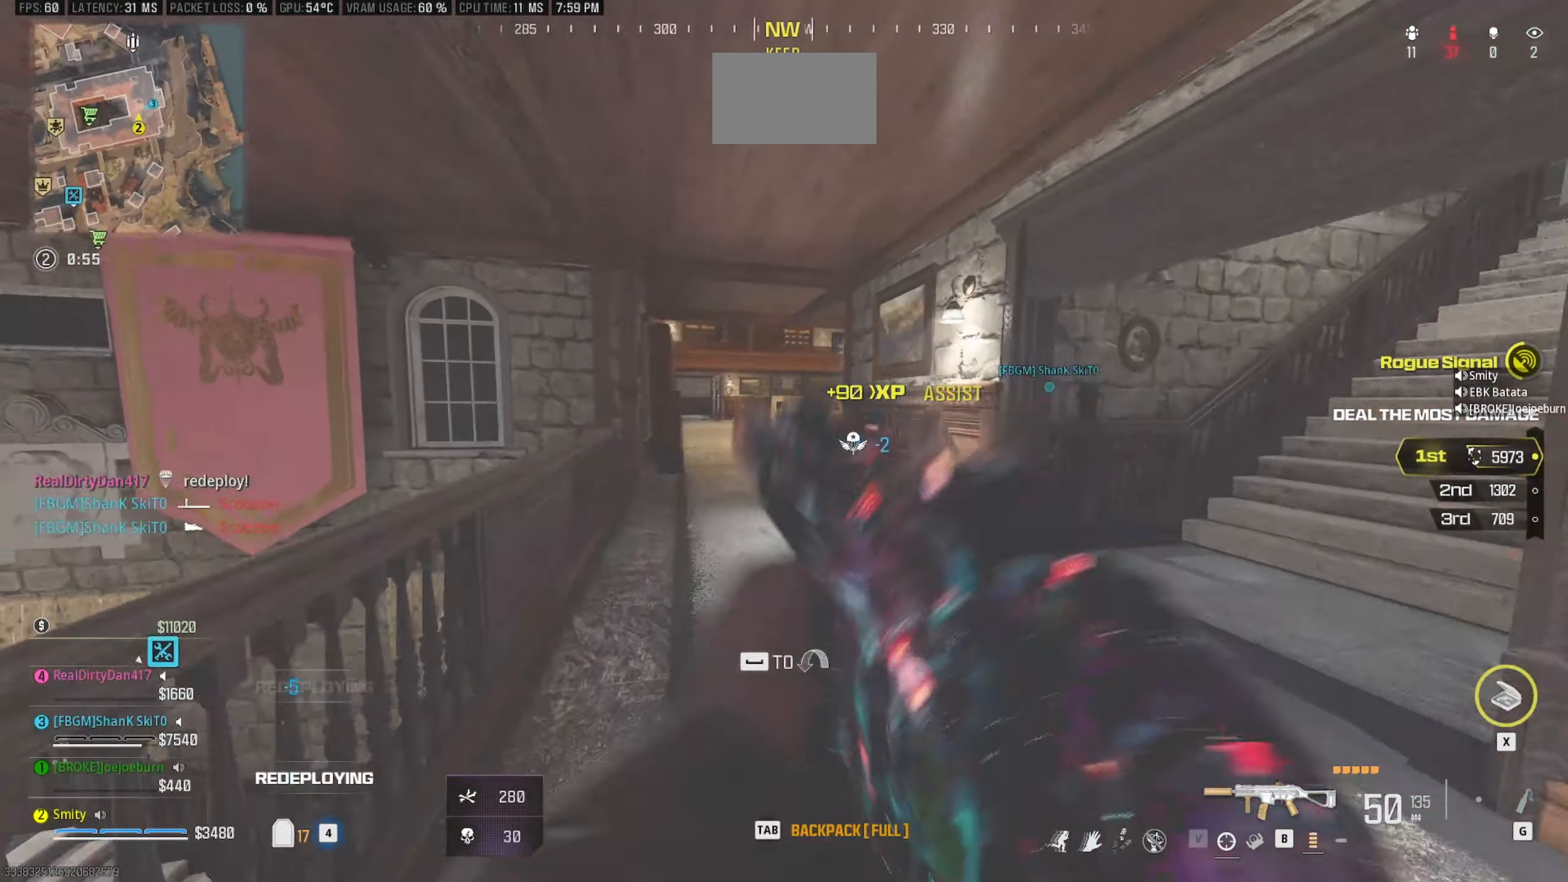
{"dt_ms": 500, "keys": ["shift", "space", "w"], "mouse": [], "events": [[50, "a", "up"], [150, "c", "down"], [250, "c", "up"], [483, "shift", "down"], [483, "space", "down"]]}
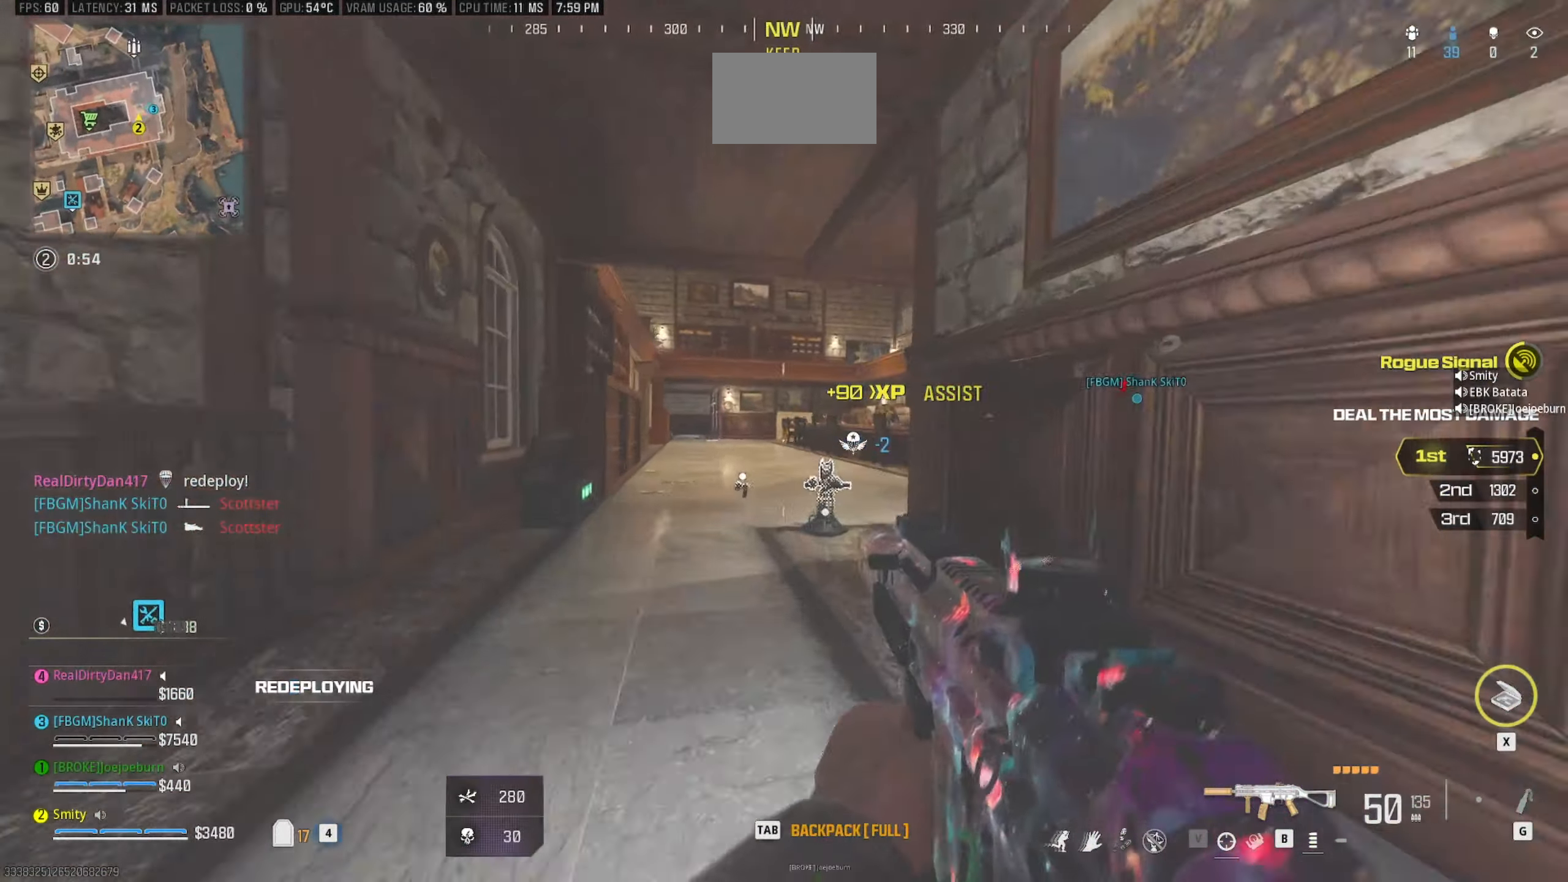
{"dt_ms": 500, "keys": ["a", "w"], "mouse": [], "events": [[117, "shift", "up"], [117, "space", "up"], [267, "shift", "down"], [300, "a", "down"], [450, "shift", "up"]]}
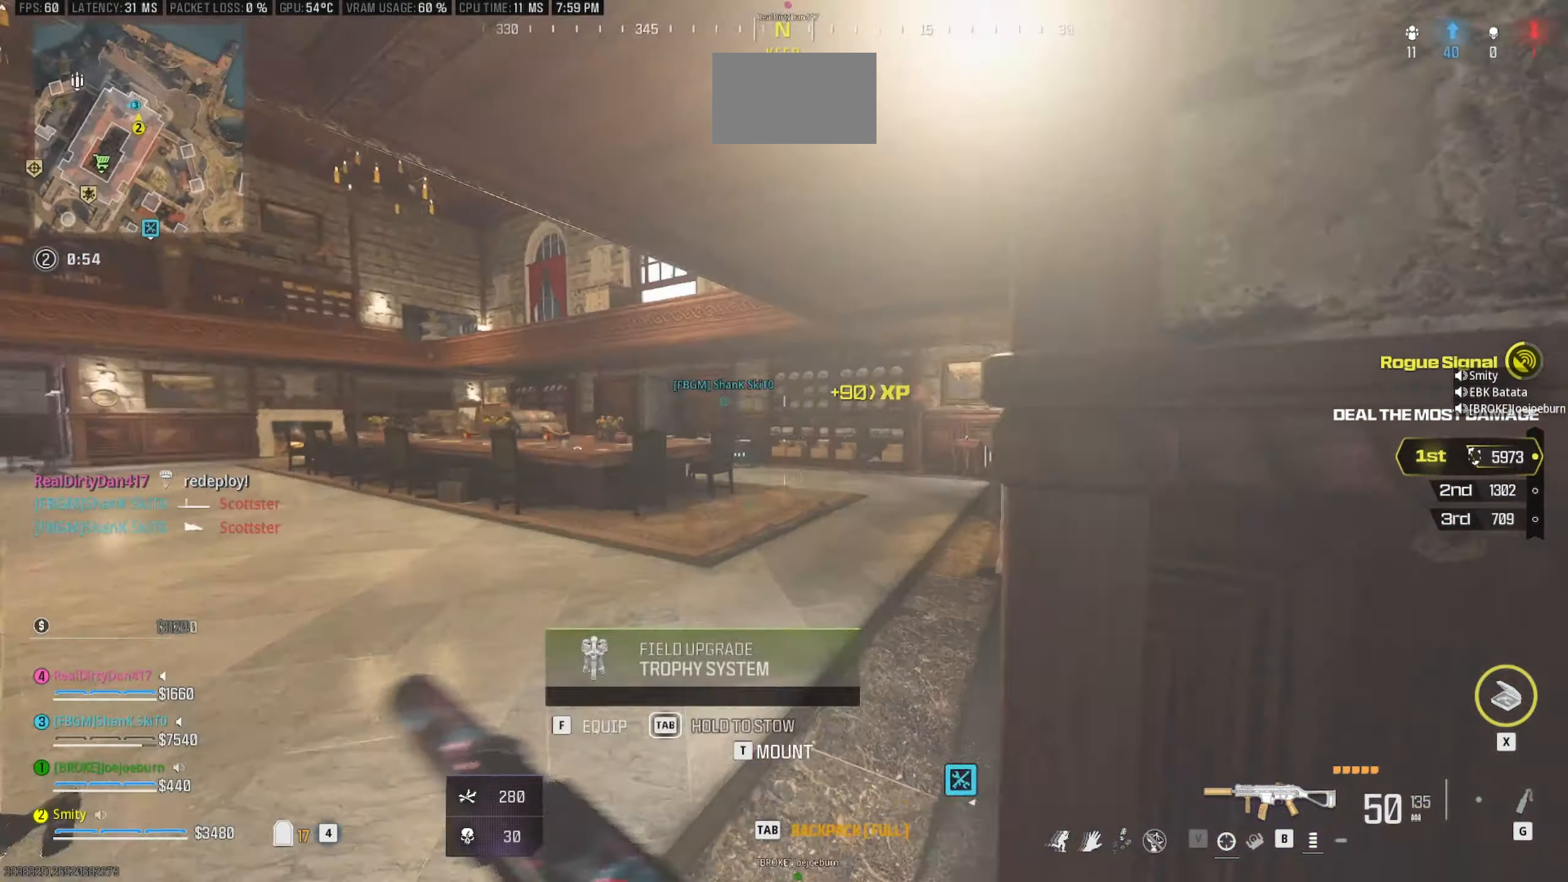
{"dt_ms": 500, "keys": ["w"], "mouse": [], "events": [[33, "w", "up"], [317, "w", "down"], [367, "shift", "down"], [417, "a", "up"], [467, "shift", "up"]]}
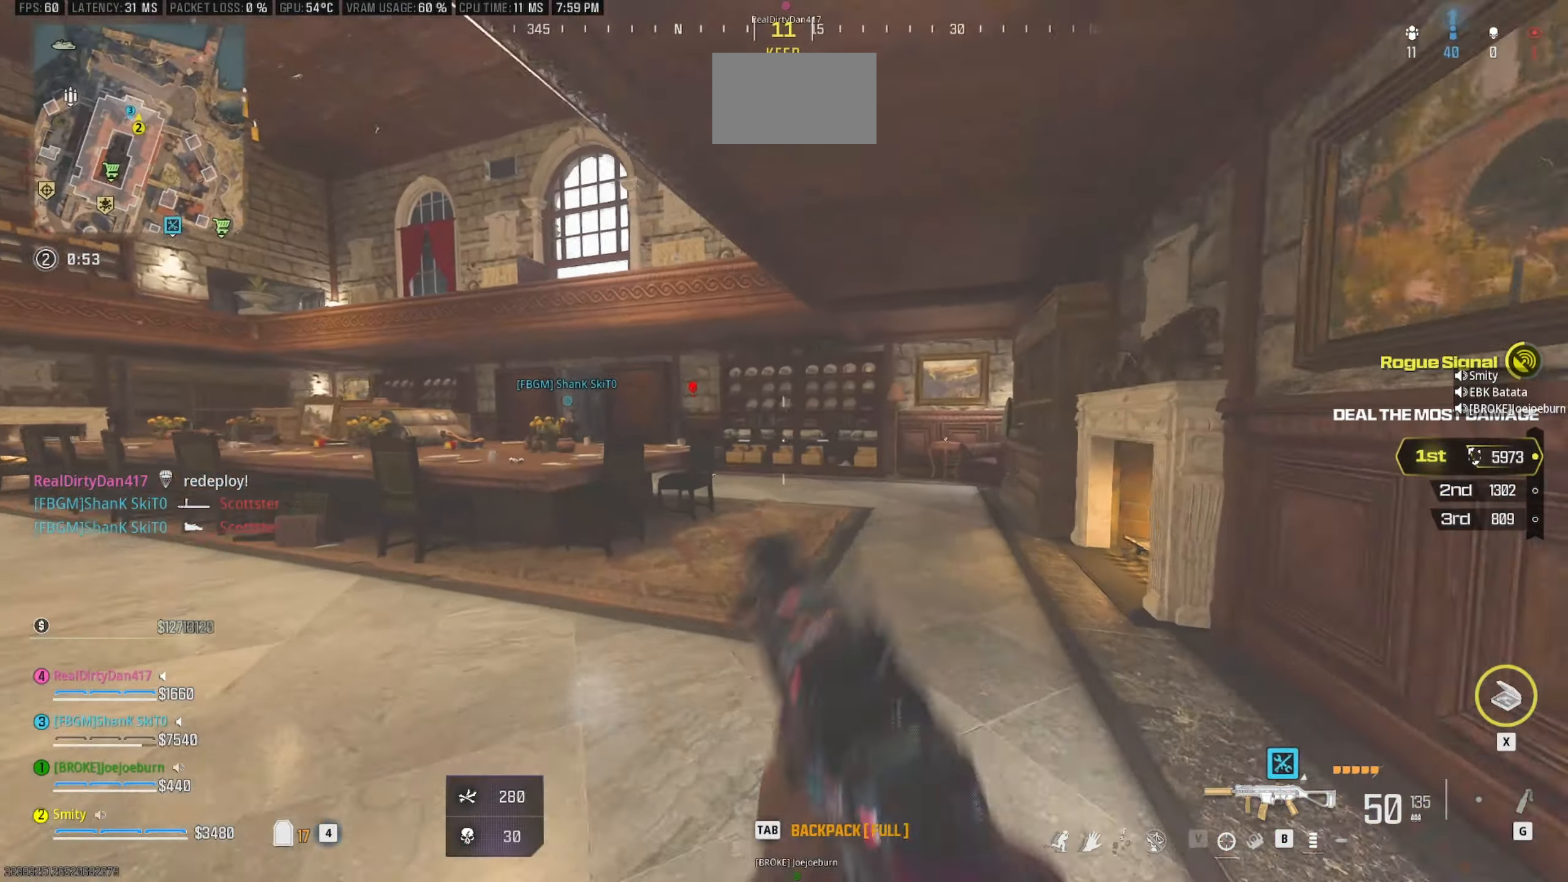
{"dt_ms": 500, "keys": ["w"], "mouse": [], "events": [[50, "shift", "down"], [200, "d", "down"], [283, "shift", "up"], [333, "c", "down"], [383, "d", "up"], [483, "c", "up"]]}
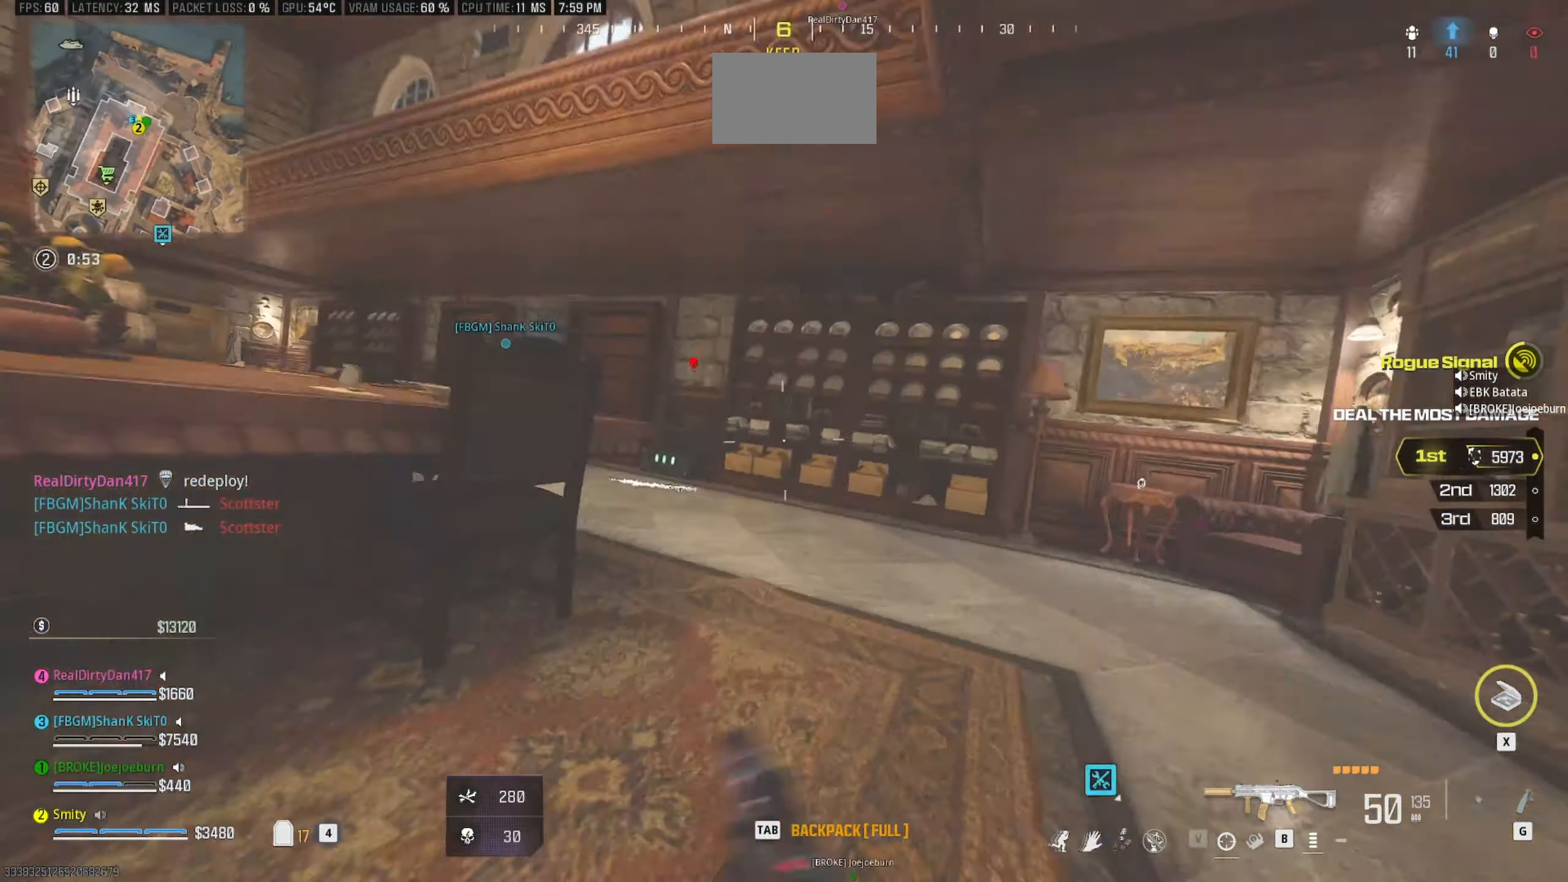
{"dt_ms": 500, "keys": ["shift", "w"], "mouse": [], "events": [[17, "space", "down"], [67, "shift", "down"], [167, "shift", "up"], [167, "space", "up"], [484, "shift", "down"]]}
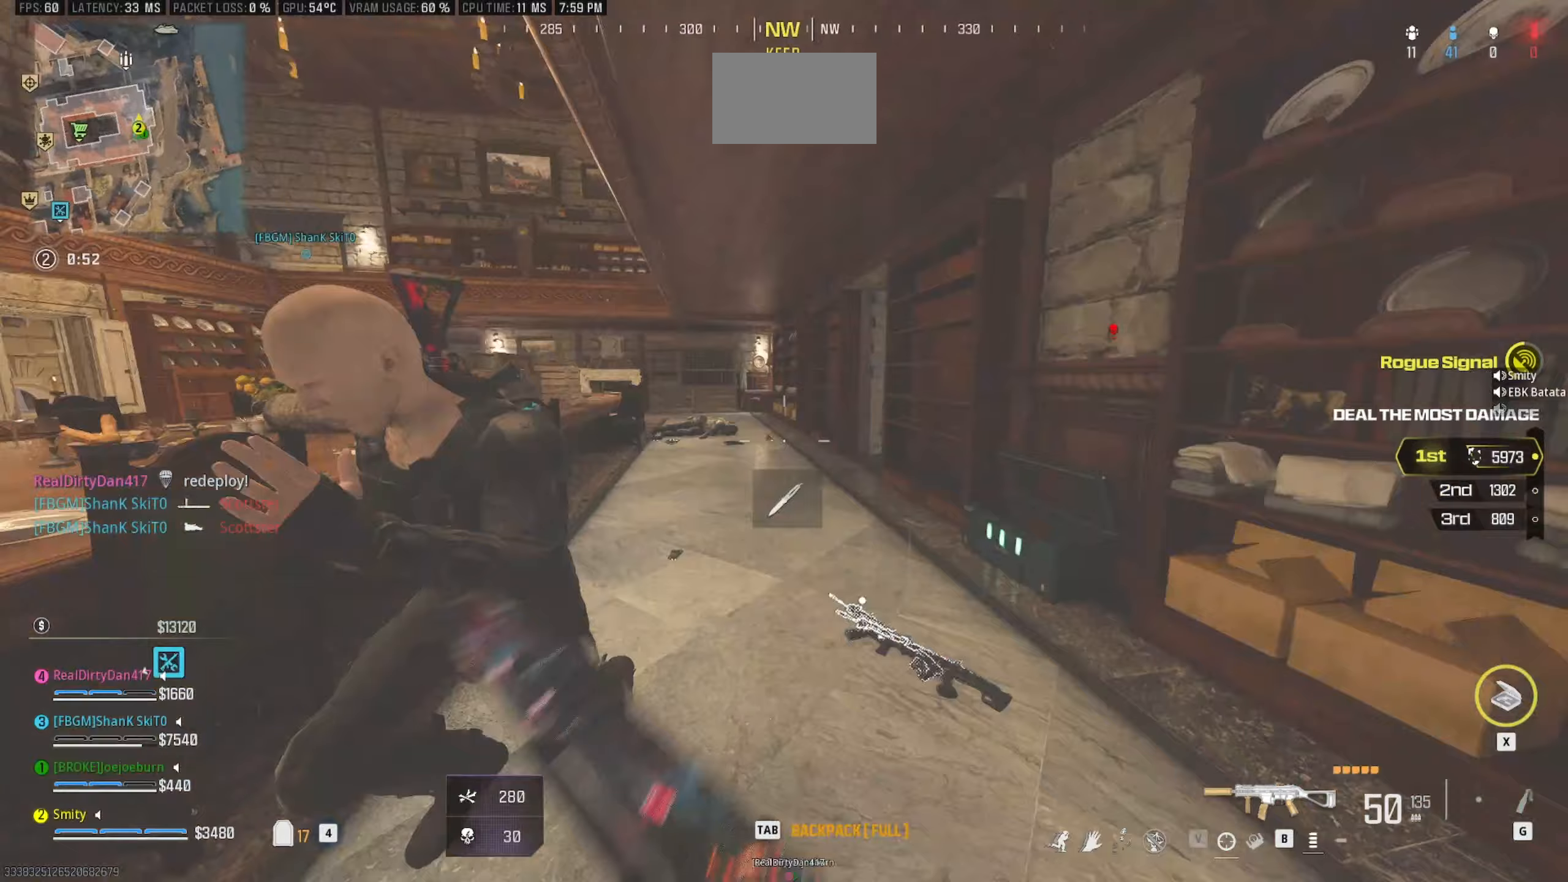
{"dt_ms": 500, "keys": ["a", "w"], "mouse": [], "events": [[134, "shift", "up"], [317, "c", "down"], [467, "a", "down"], [467, "c", "up"]]}
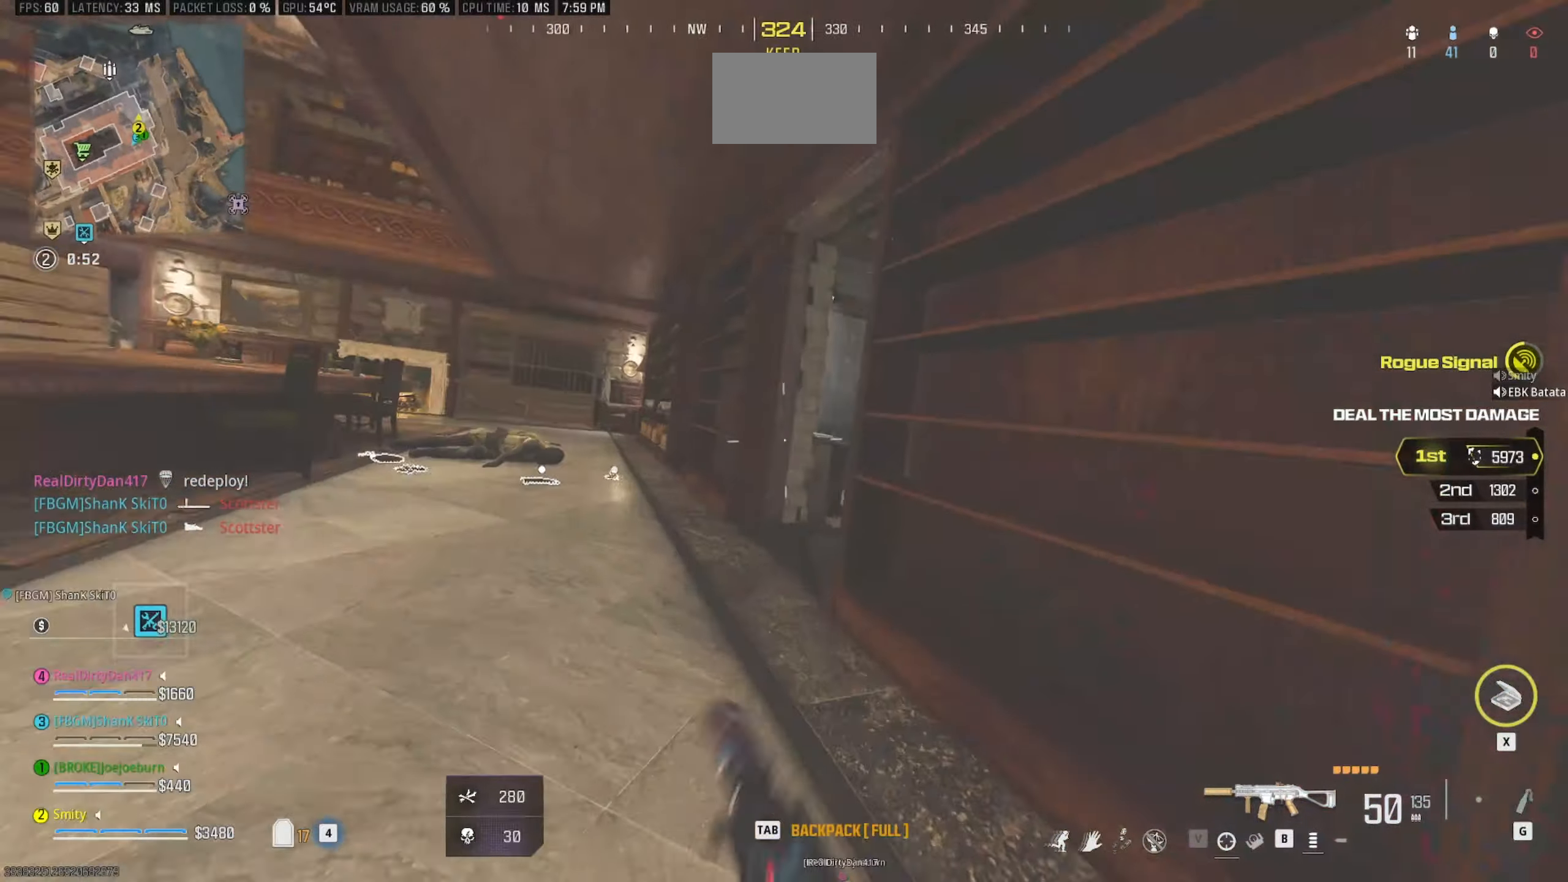
{"dt_ms": 500, "keys": ["shift", "w"], "mouse": [], "events": [[17, "space", "down"], [100, "shift", "down"], [150, "a", "up"], [200, "shift", "up"], [200, "space", "up"], [334, "shift", "down"]]}
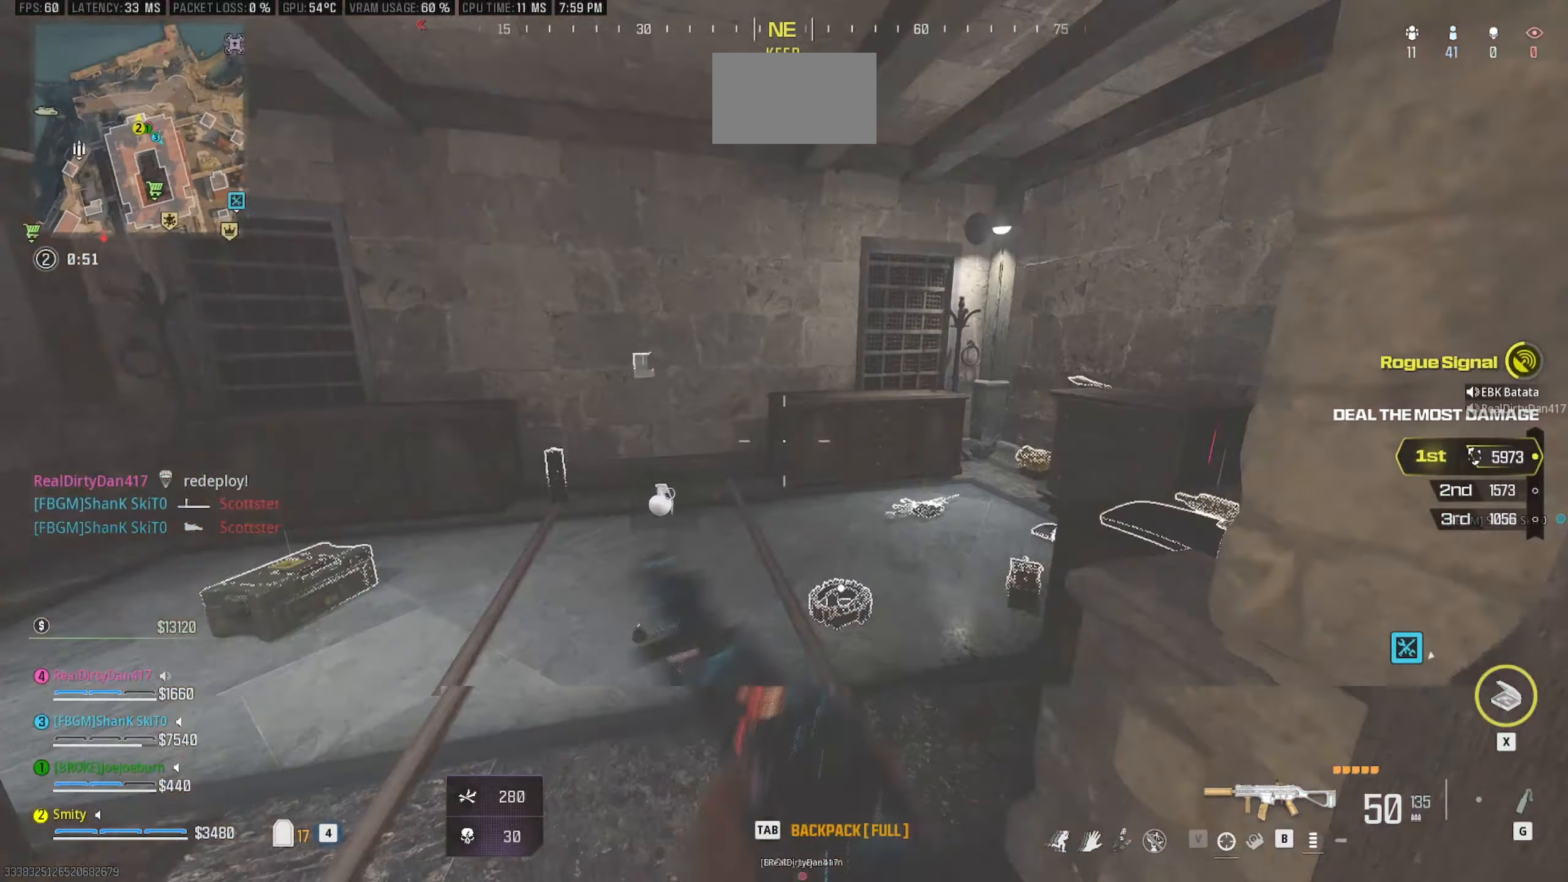
{"dt_ms": 500, "keys": ["a"], "mouse": [], "events": [[34, "shift", "up"], [67, "a", "down"], [67, "w", "up"]]}
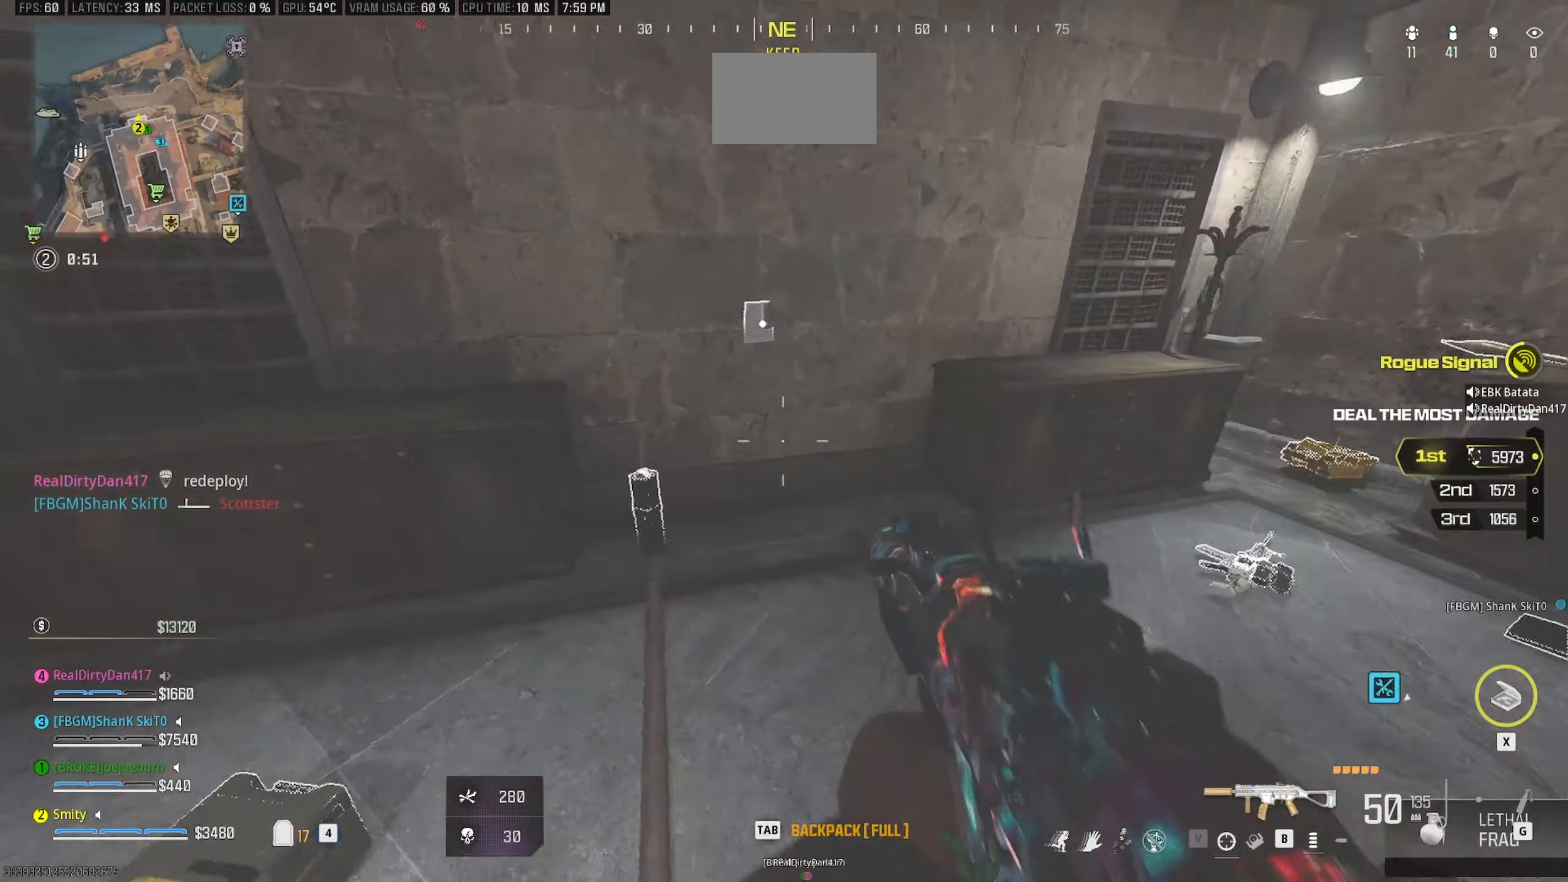
{"dt_ms": 500, "keys": ["d"], "mouse": [], "events": [[84, "w", "down"], [234, "e", "down"], [284, "w", "up"], [317, "e", "up"], [467, "d", "down"], [484, "a", "up"]]}
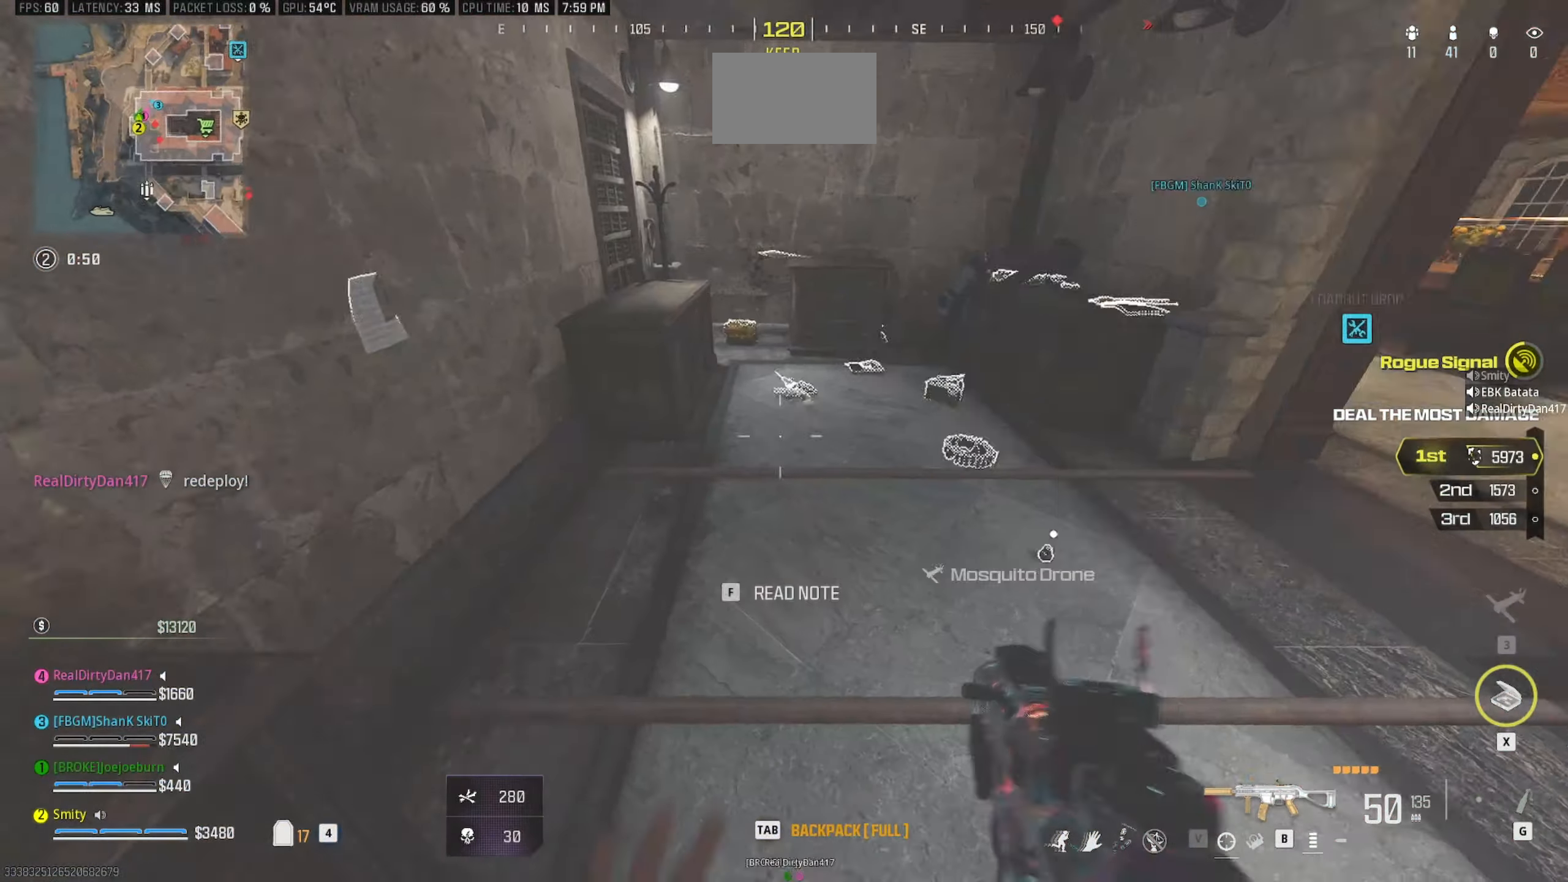
{"dt_ms": 500, "keys": ["a", "w"], "mouse": [], "events": [[250, "w", "down"], [300, "d", "up"], [384, "a", "down"]]}
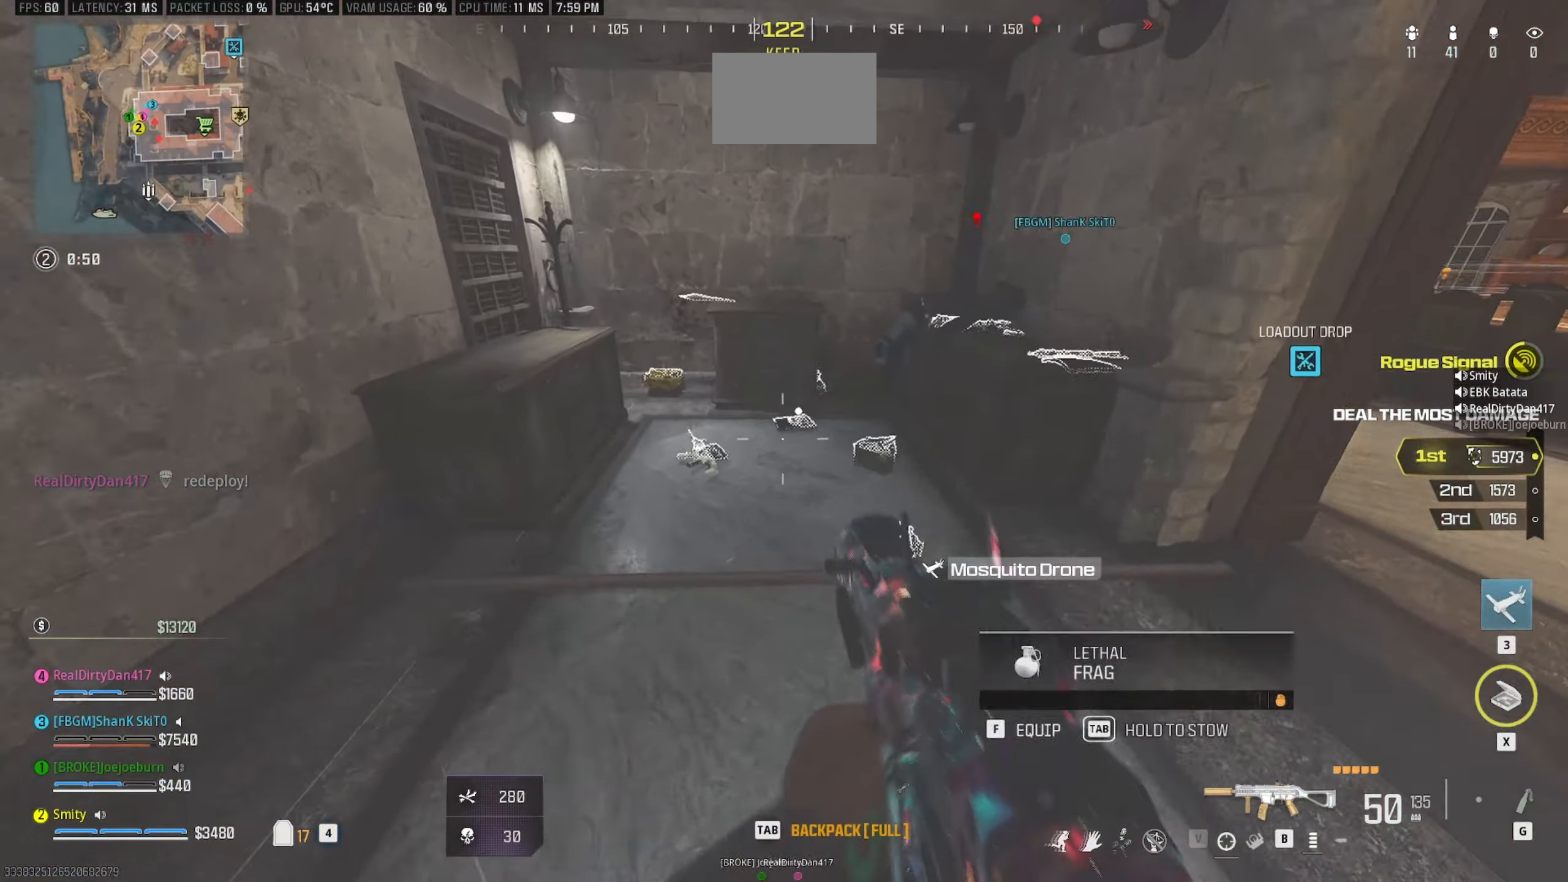
{"dt_ms": 500, "keys": ["w"], "mouse": [], "events": [[67, "shift", "down"], [117, "a", "up"], [217, "shift", "up"], [267, "shift", "down"], [450, "shift", "up"]]}
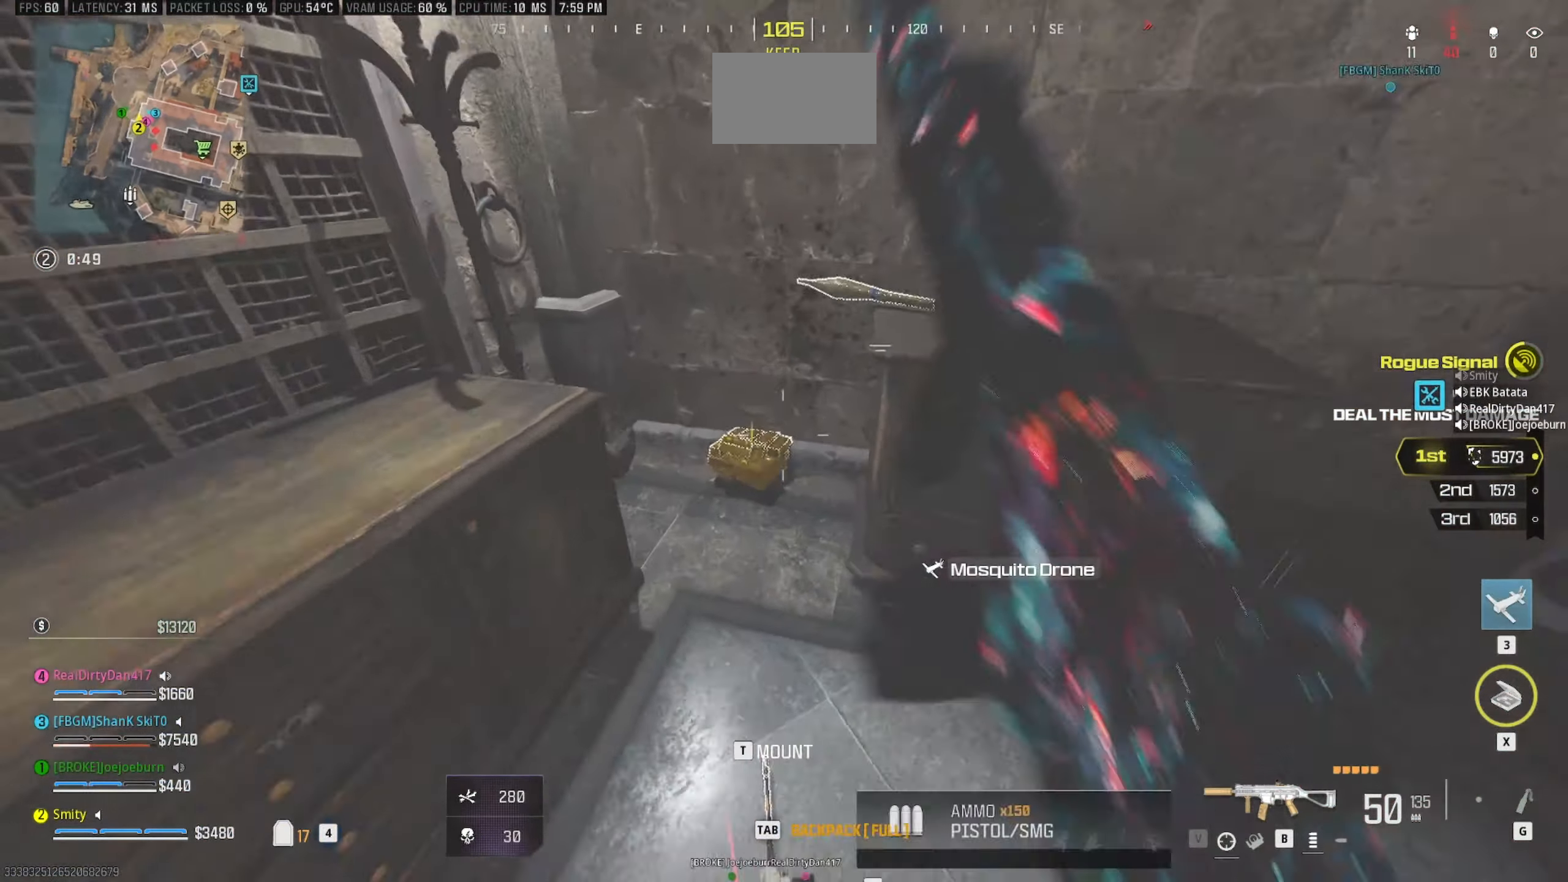
{"dt_ms": 500, "keys": ["d"], "mouse": [], "events": [[184, "w", "up"], [367, "d", "down"]]}
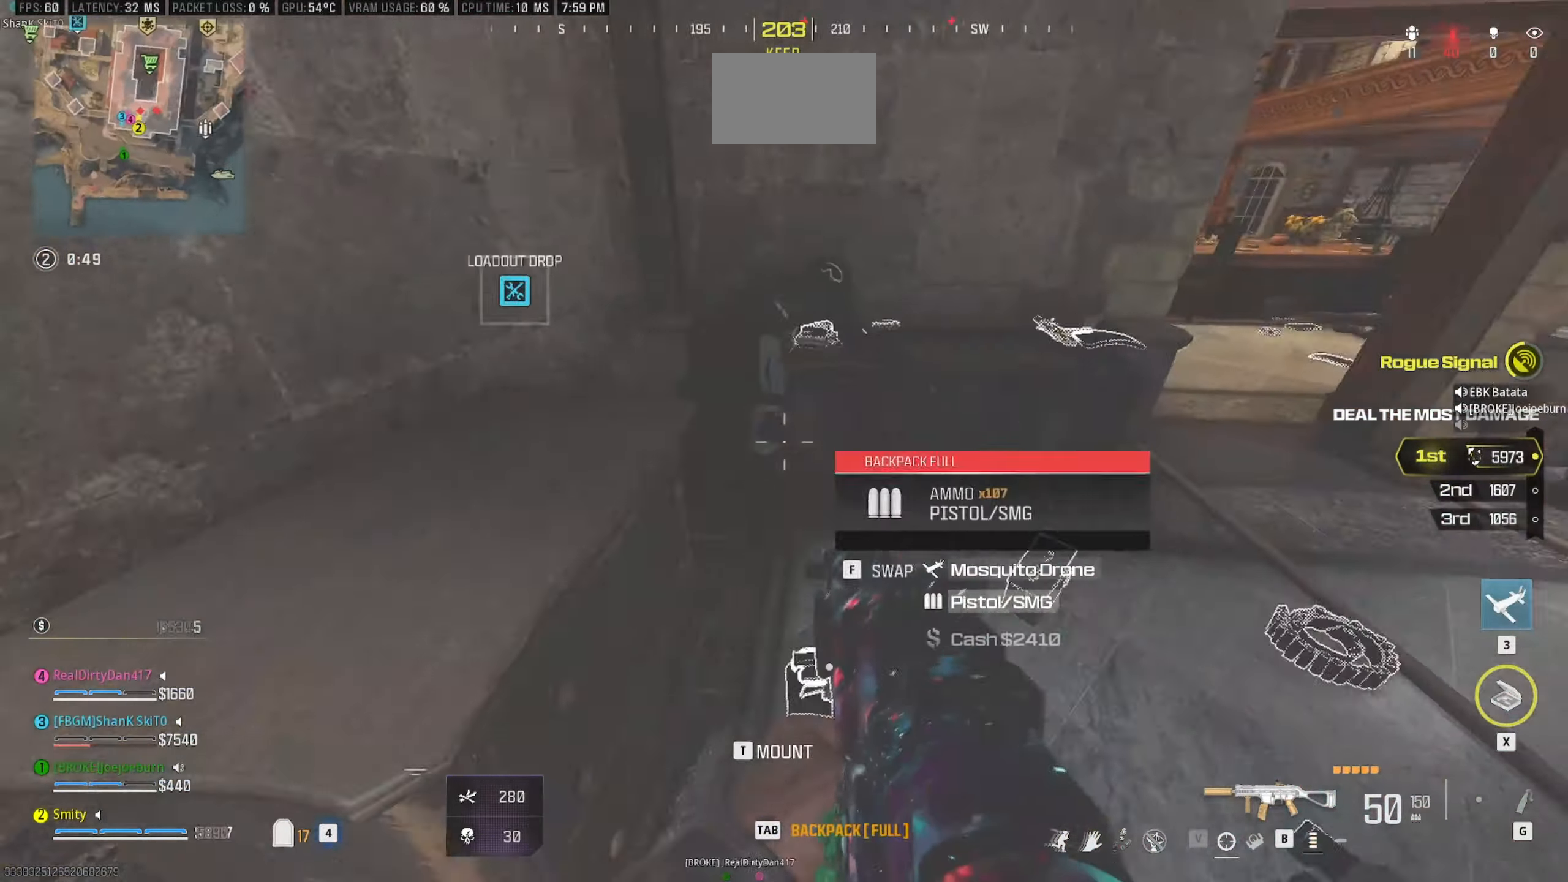
{"dt_ms": 500, "keys": ["w"], "mouse": [], "events": [[200, "w", "down"], [250, "shift", "down"], [384, "d", "up"], [434, "shift", "up"]]}
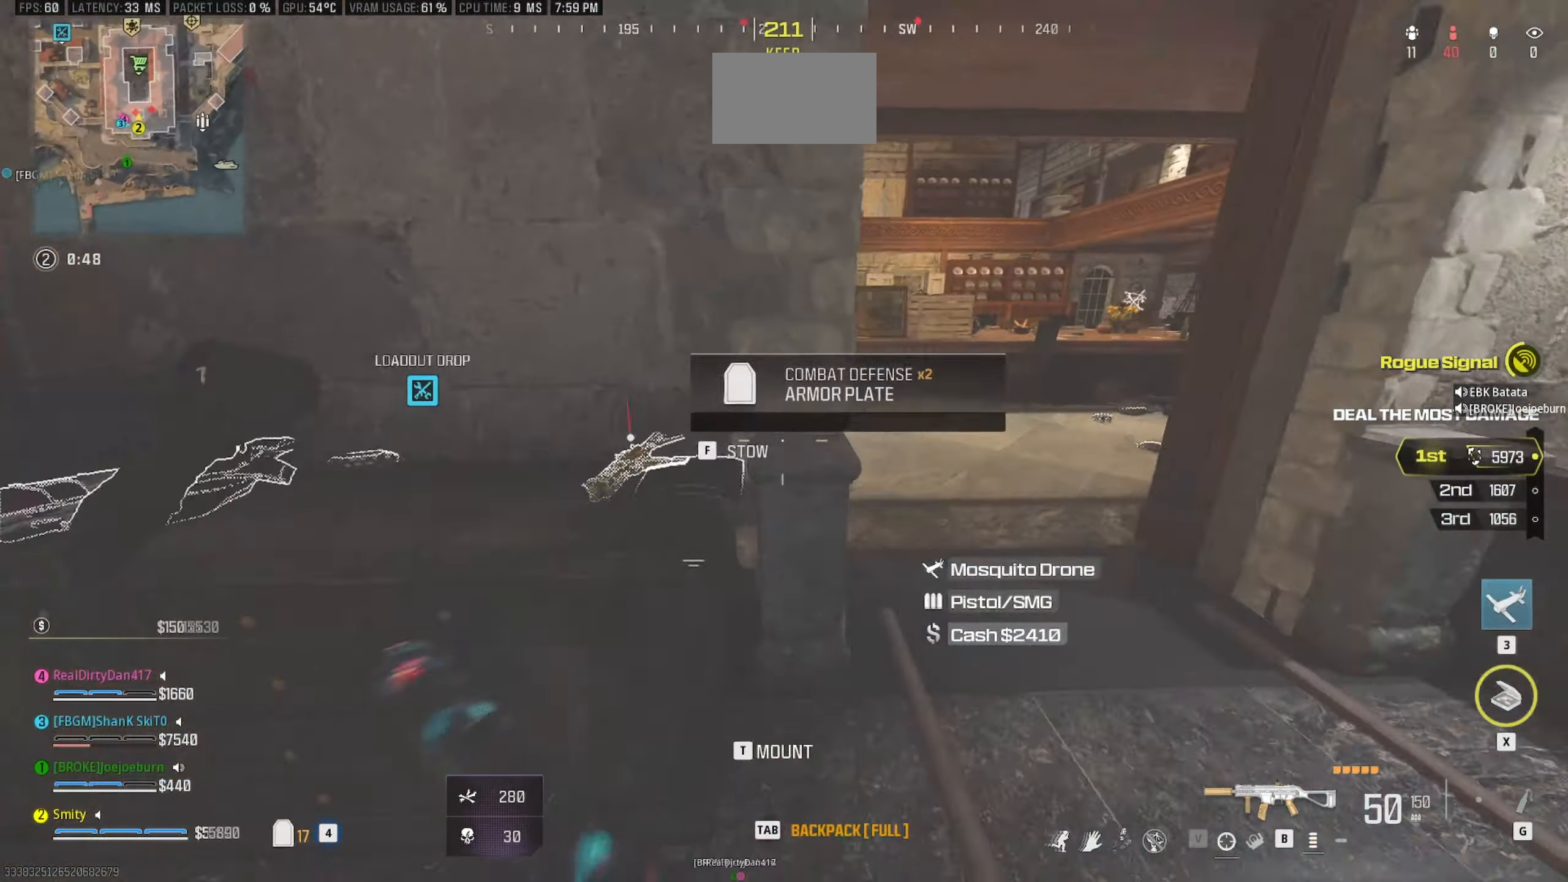
{"dt_ms": 500, "keys": ["a"], "mouse": [], "events": [[34, "a", "down"], [34, "w", "up"]]}
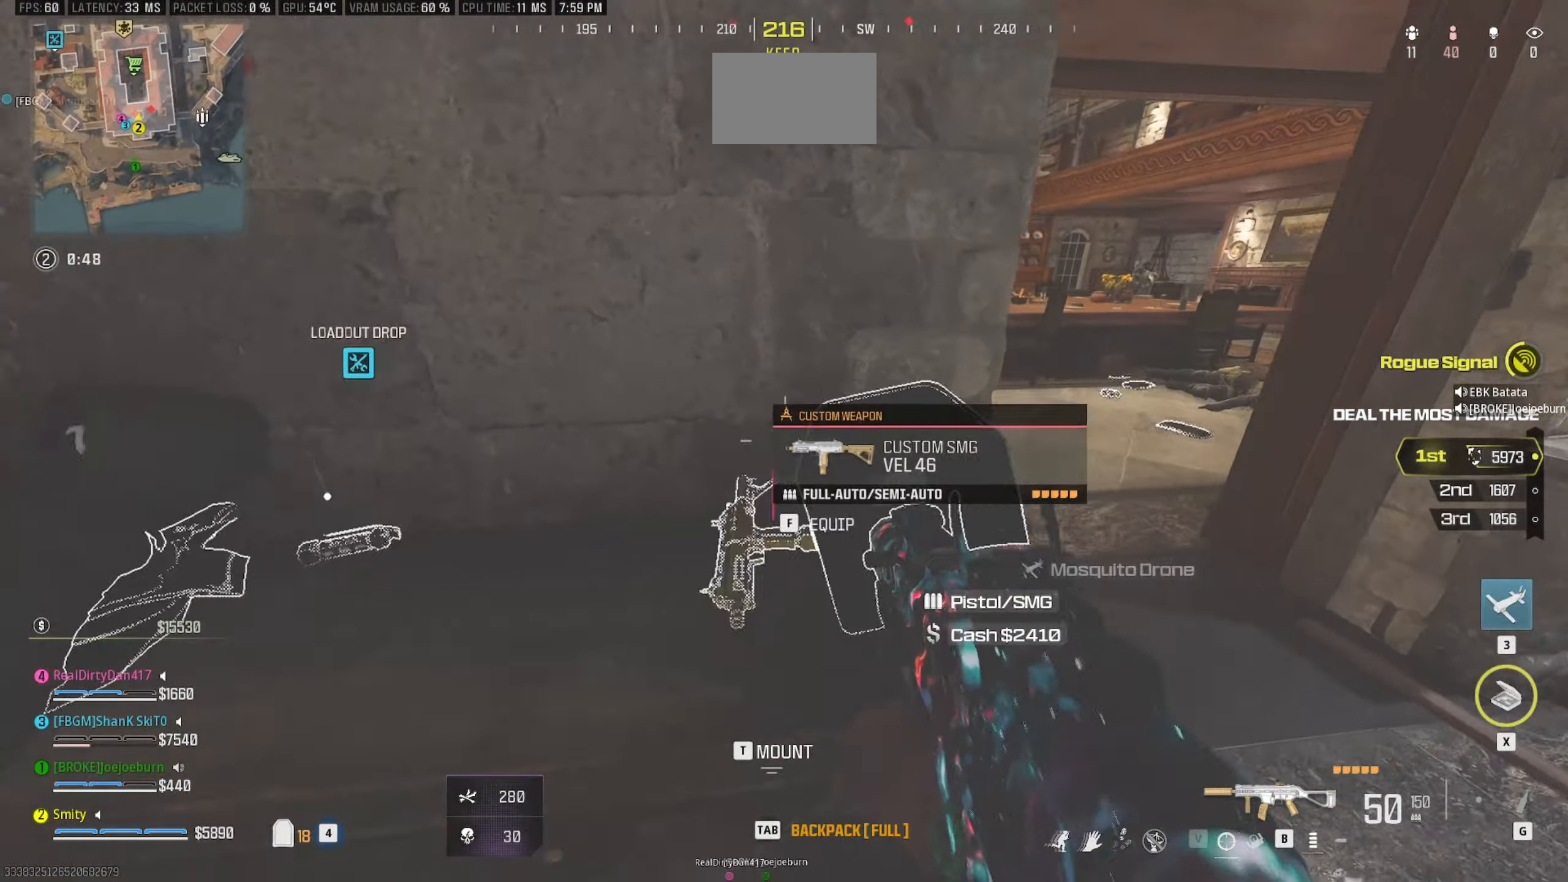
{"dt_ms": 500, "keys": ["d"], "mouse": [], "events": [[284, "a", "up"], [367, "d", "down"]]}